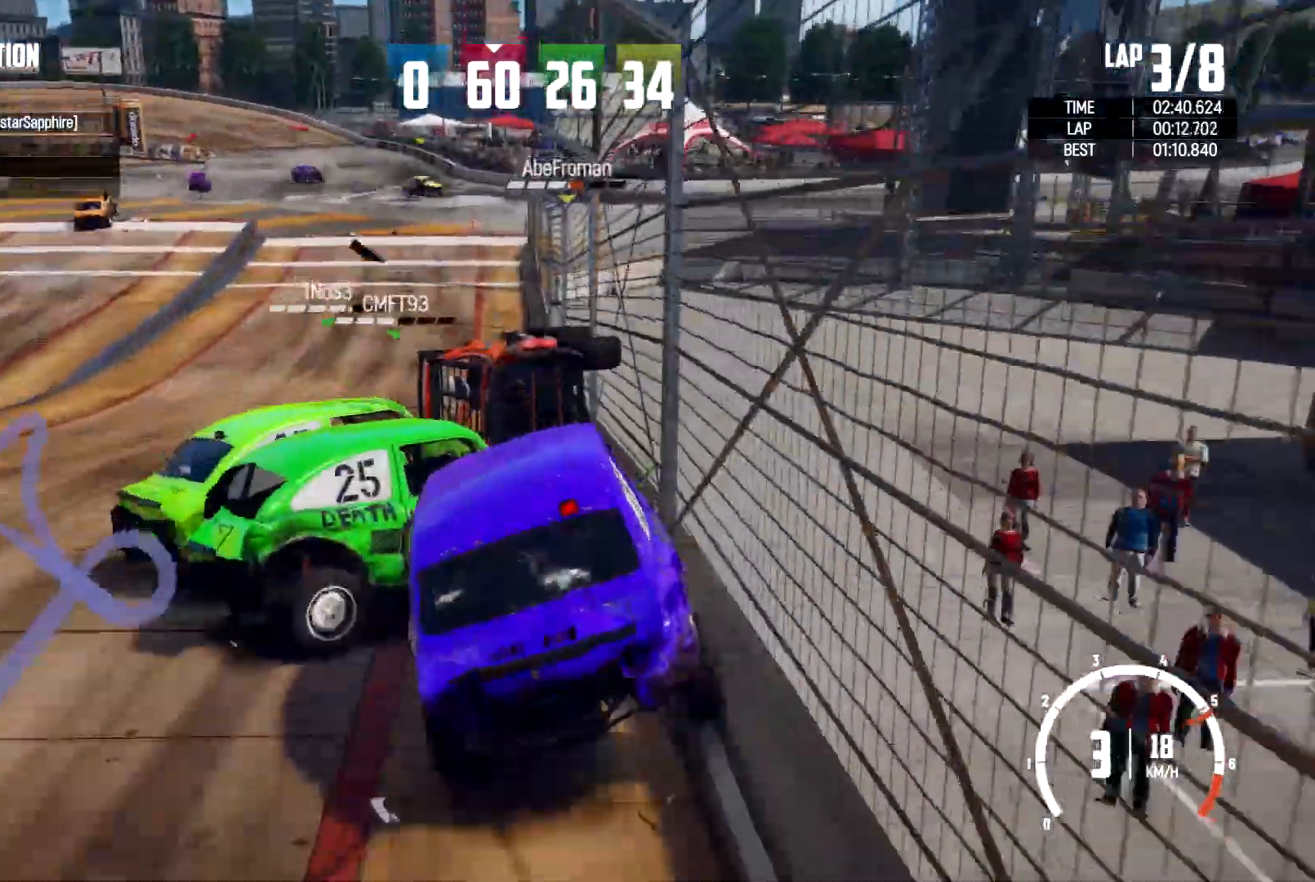
Gameplay with a controller (Xbox layout); each line is a JSON object with the inputs held at the frame after it (dt_ms = milliseconds from this image to that frame). "events" lists button and stick changes between this image and that frame as [ms after this image, input, new state], when the widget could be followed in between. Not read: HOME R3.
{"dt_ms": 500, "buttons": ["R2"], "left_stick": "left", "right_stick": "center", "events": [[500, "R2", "down"]]}
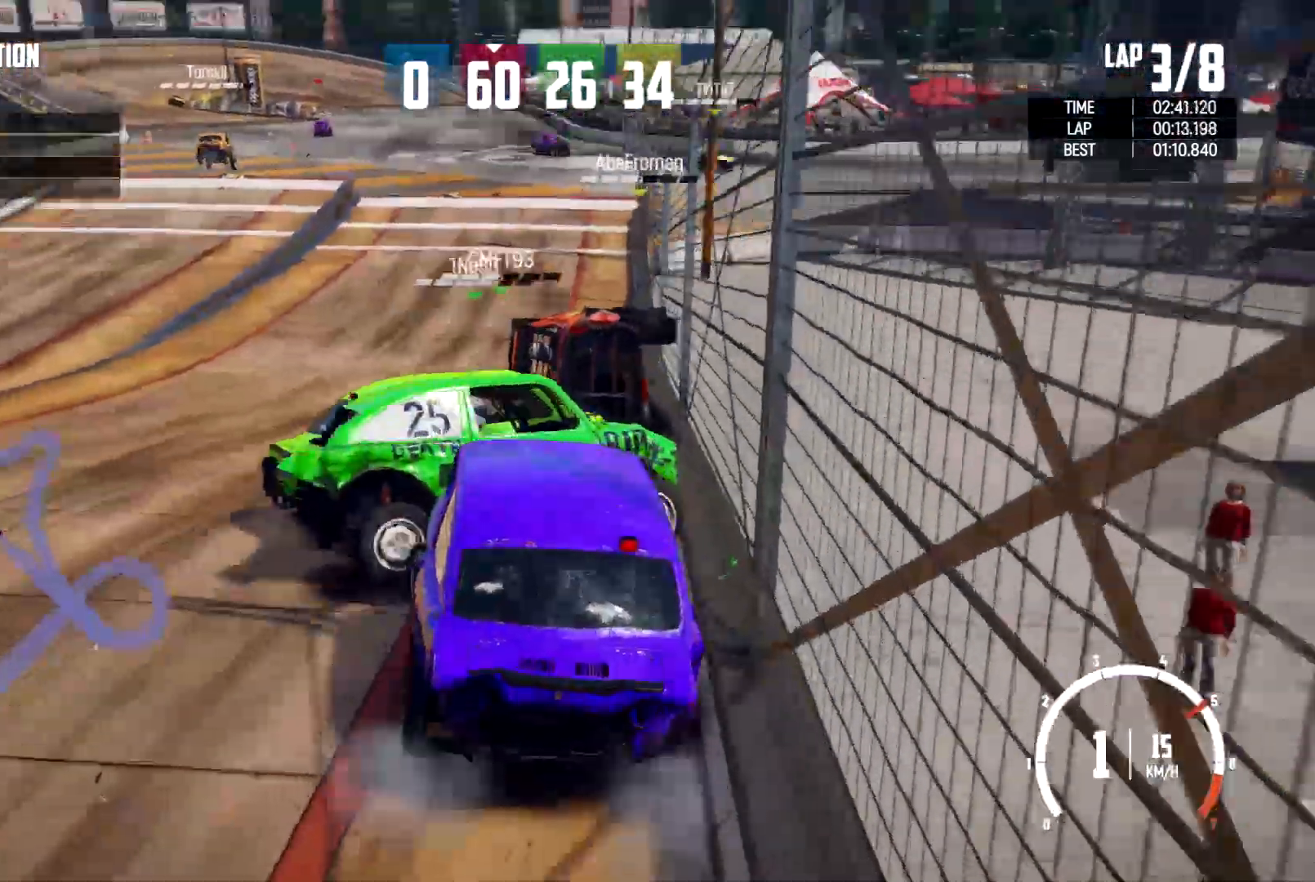
{"dt_ms": 500, "buttons": [], "left_stick": "right", "right_stick": "center"}
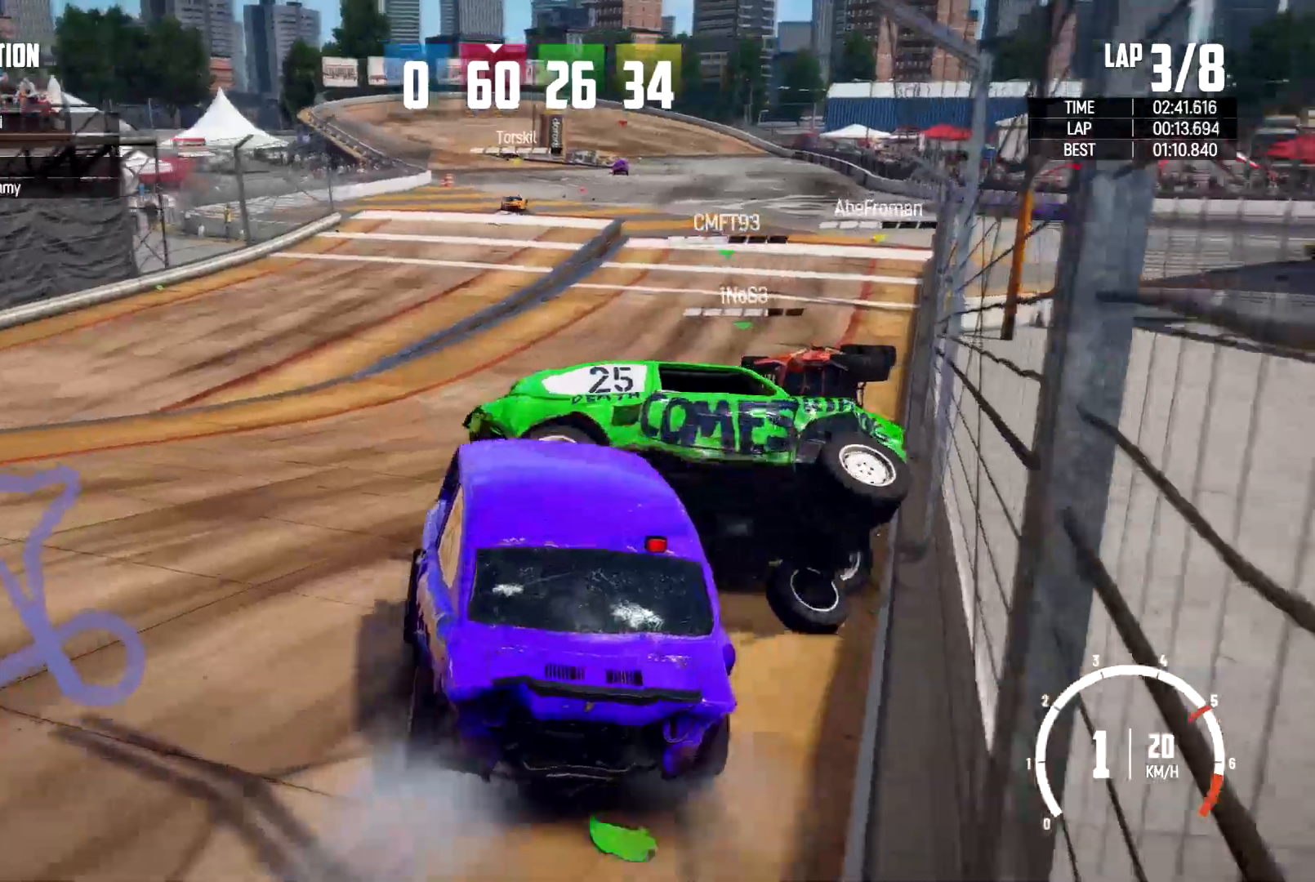
{"dt_ms": 500, "buttons": ["R2"], "left_stick": "right", "right_stick": "center", "events": [[233, "R2", "down"]]}
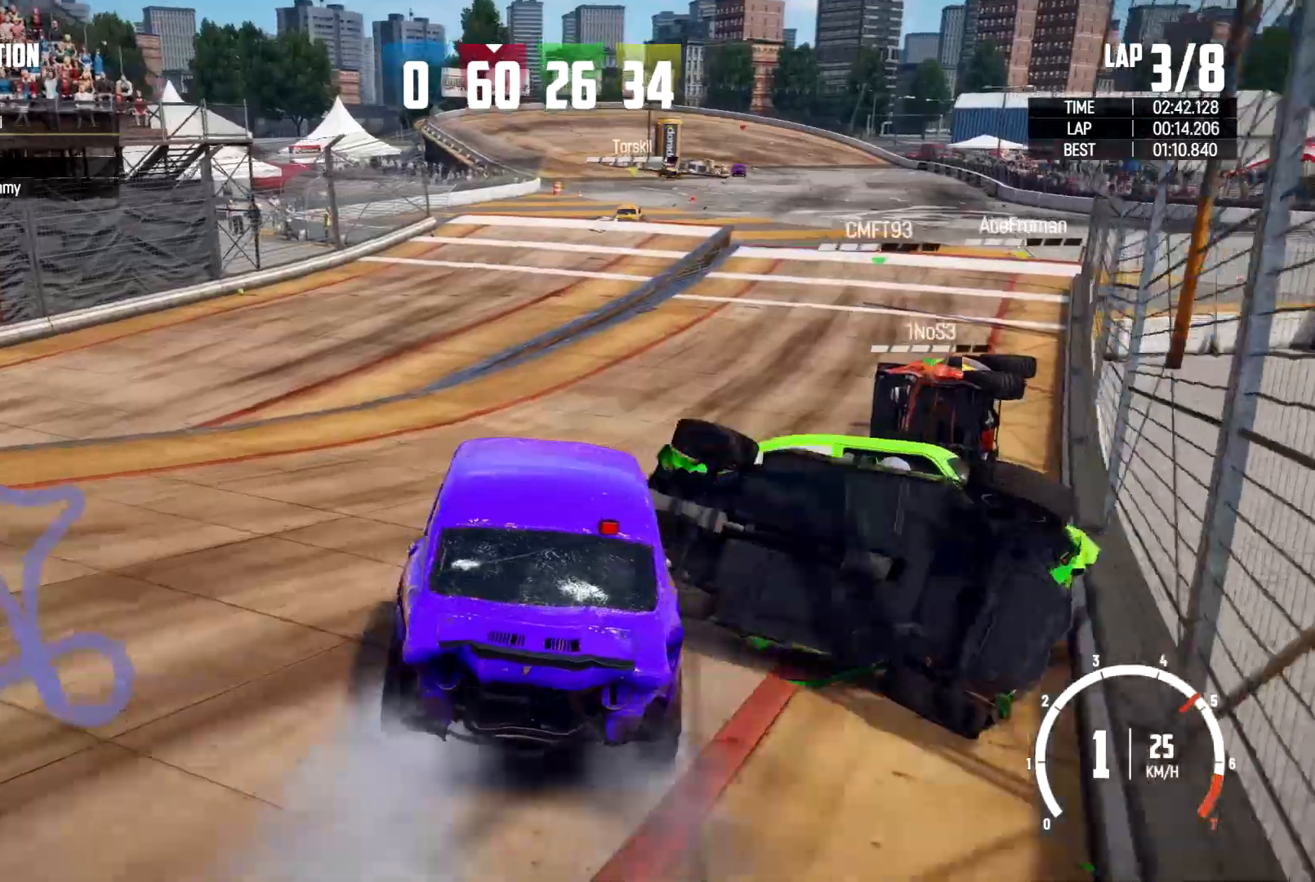
{"dt_ms": 500, "buttons": ["R2"], "left_stick": "center", "right_stick": "center", "events": [[67, "left_stick", "center"], [167, "left_stick", "right"], [333, "left_stick", "center"]]}
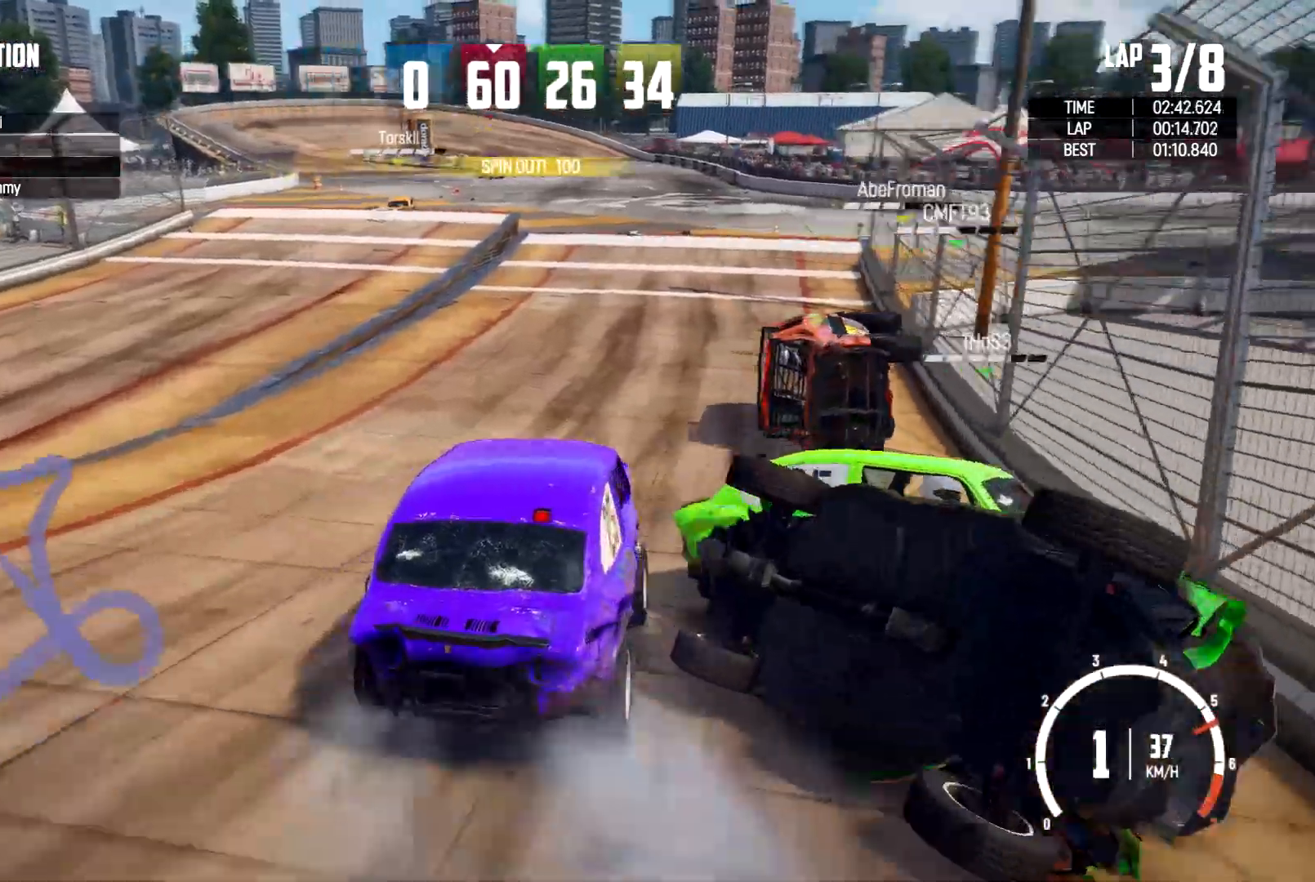
{"dt_ms": 500, "buttons": ["R2"], "left_stick": "up-left", "right_stick": "center", "events": [[67, "R2", "up"], [100, "left_stick", "right"], [133, "R2", "down"], [233, "left_stick", "center"], [300, "left_stick", "left"], [400, "left_stick", "up-left"]]}
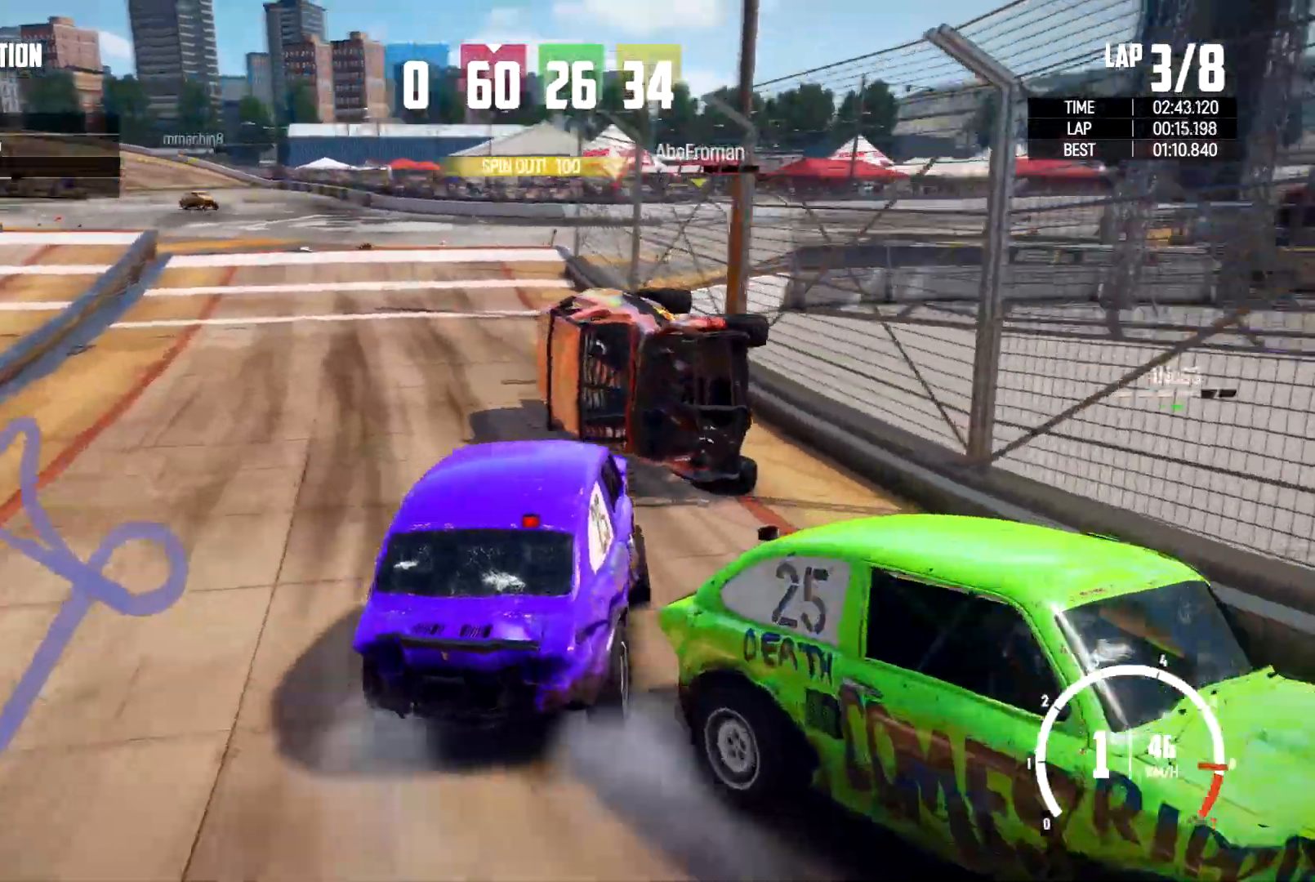
{"dt_ms": 500, "buttons": [], "left_stick": "up", "right_stick": "center"}
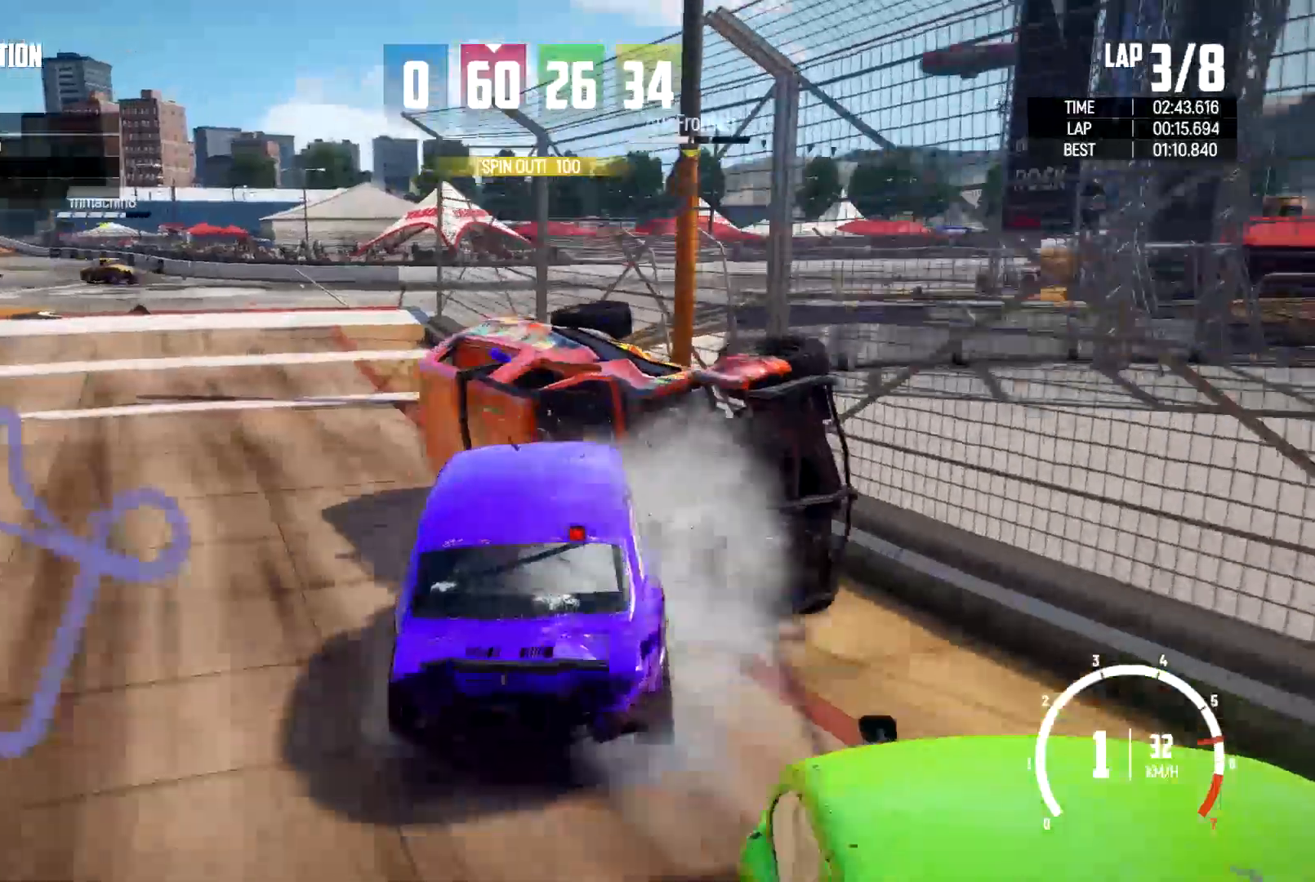
{"dt_ms": 500, "buttons": [], "left_stick": "up-right", "right_stick": "center", "events": [[33, "R2", "down"], [133, "R2", "up"], [133, "left_stick", "up-right"], [367, "R2", "down"], [433, "R2", "up"]]}
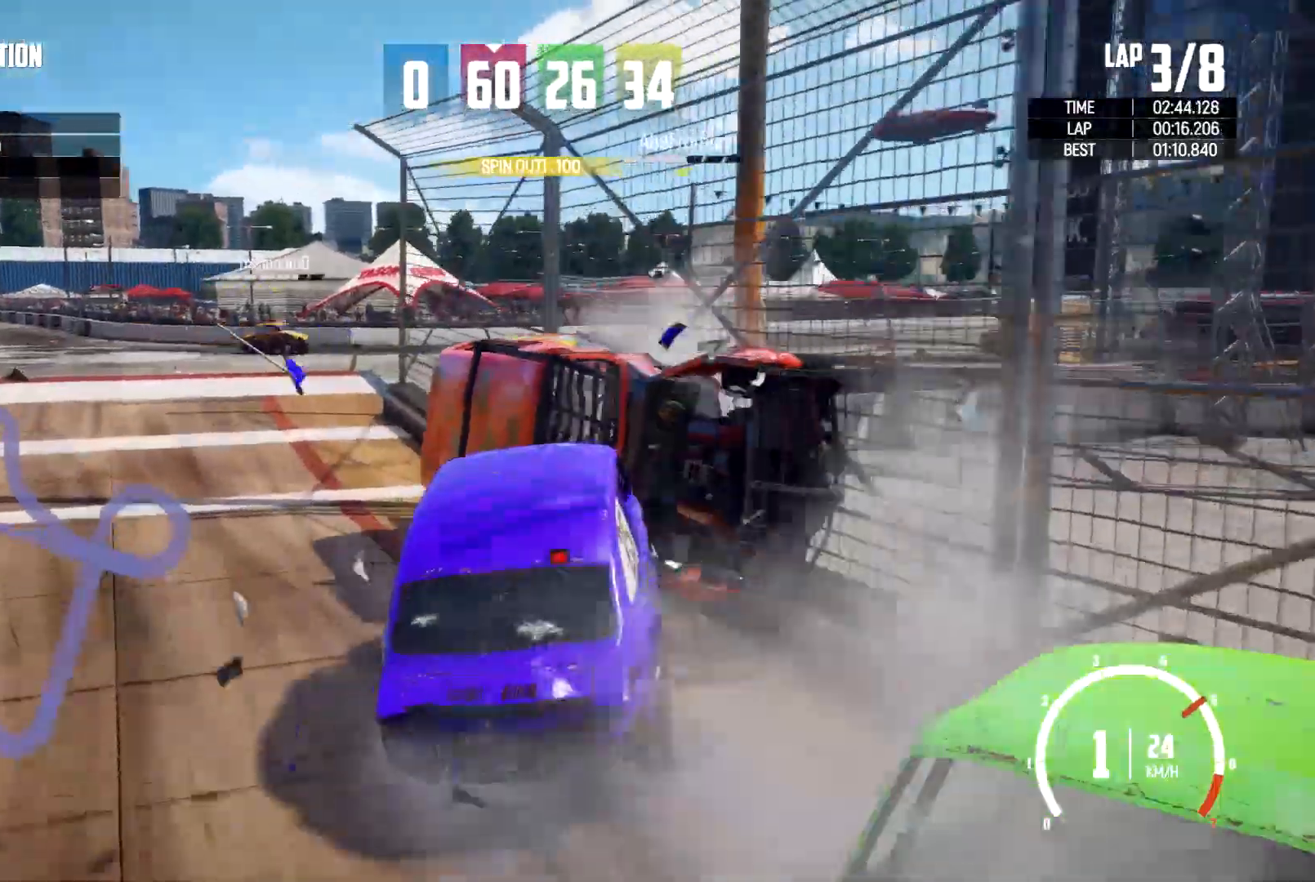
{"dt_ms": 1000, "buttons": [], "left_stick": "left", "right_stick": "center"}
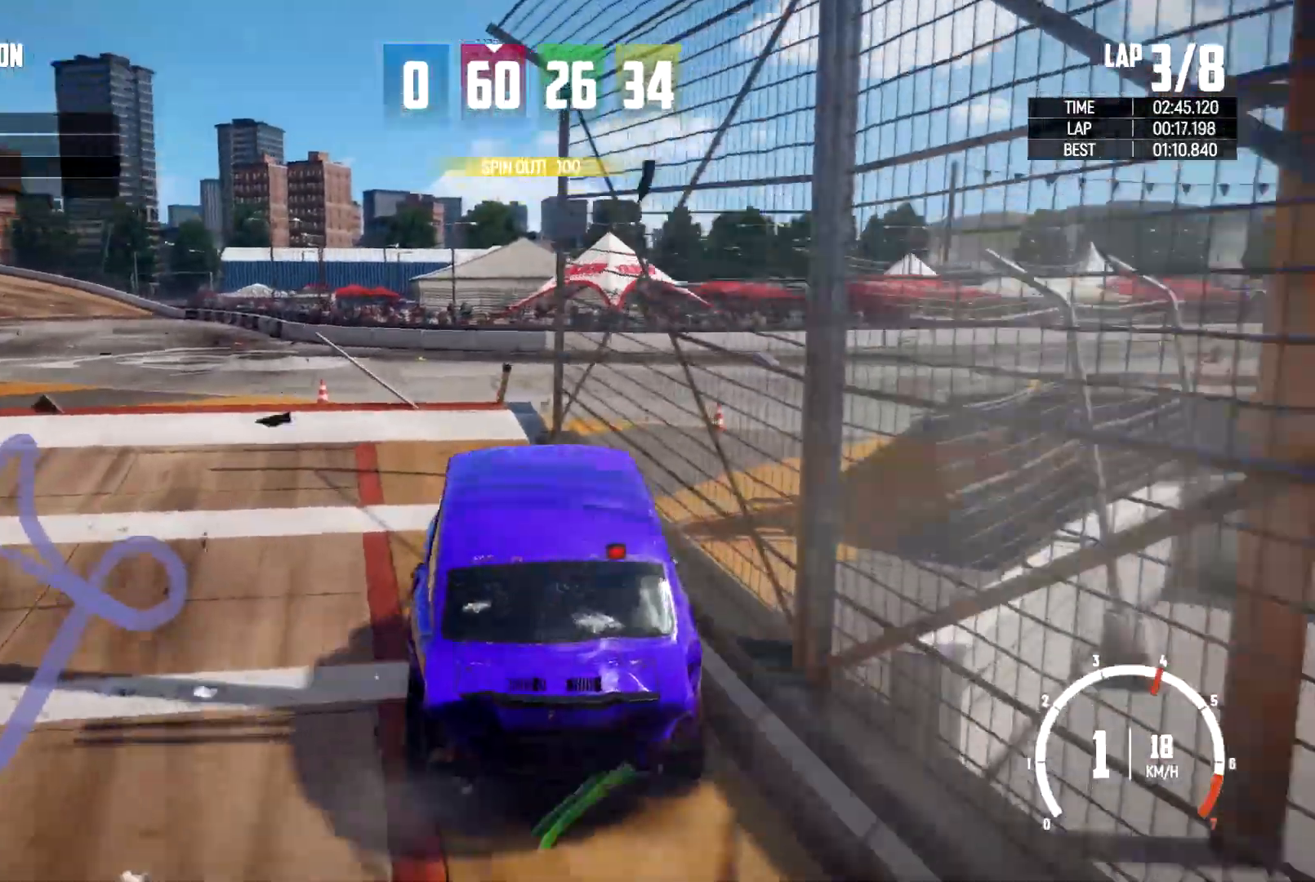
{"dt_ms": 500, "buttons": ["R2"], "left_stick": "center", "right_stick": "center", "events": [[133, "R2", "down"], [300, "left_stick", "center"]]}
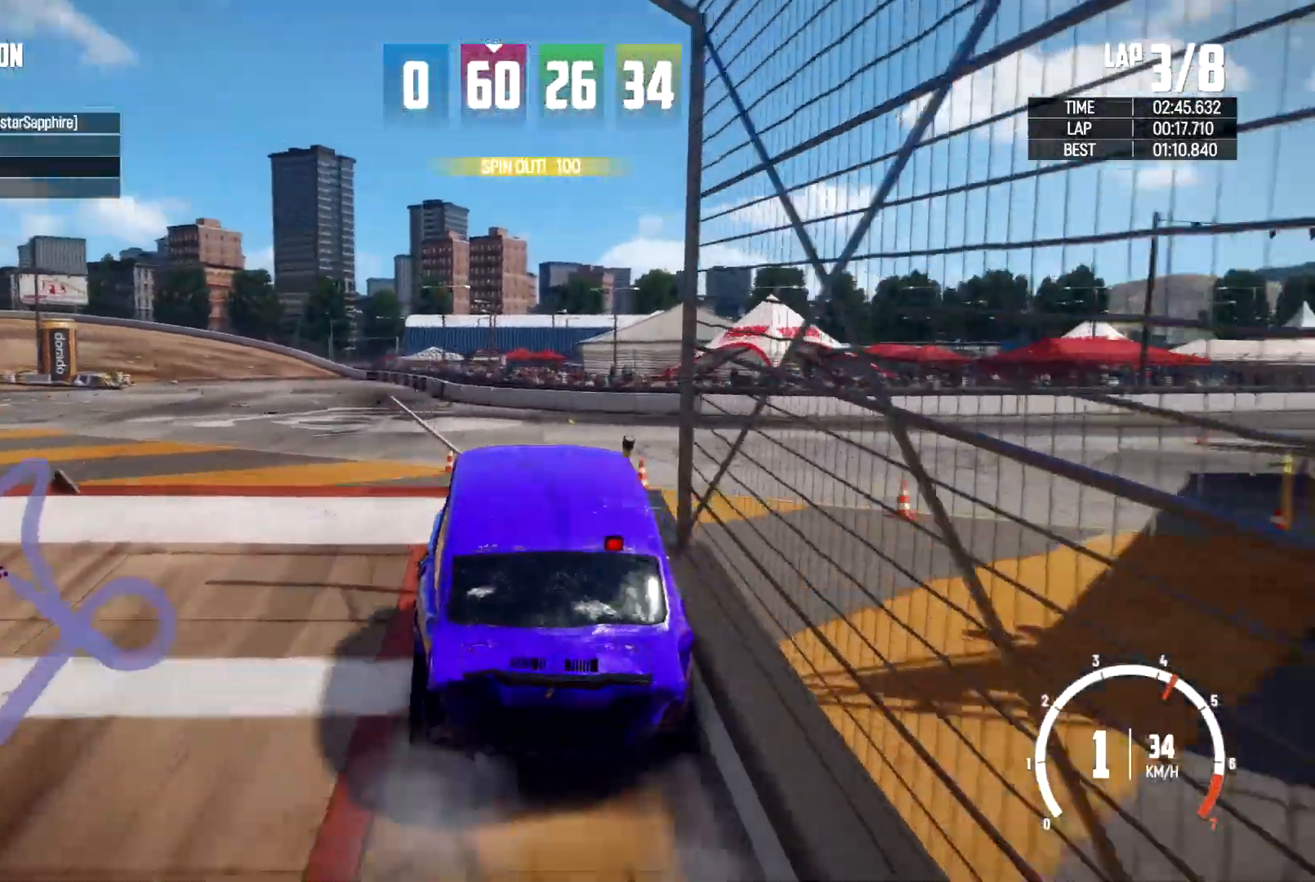
{"dt_ms": 500, "buttons": ["R2"], "left_stick": "left", "right_stick": "center", "events": [[167, "A", "down"], [167, "left_stick", "left"], [233, "A", "up"]]}
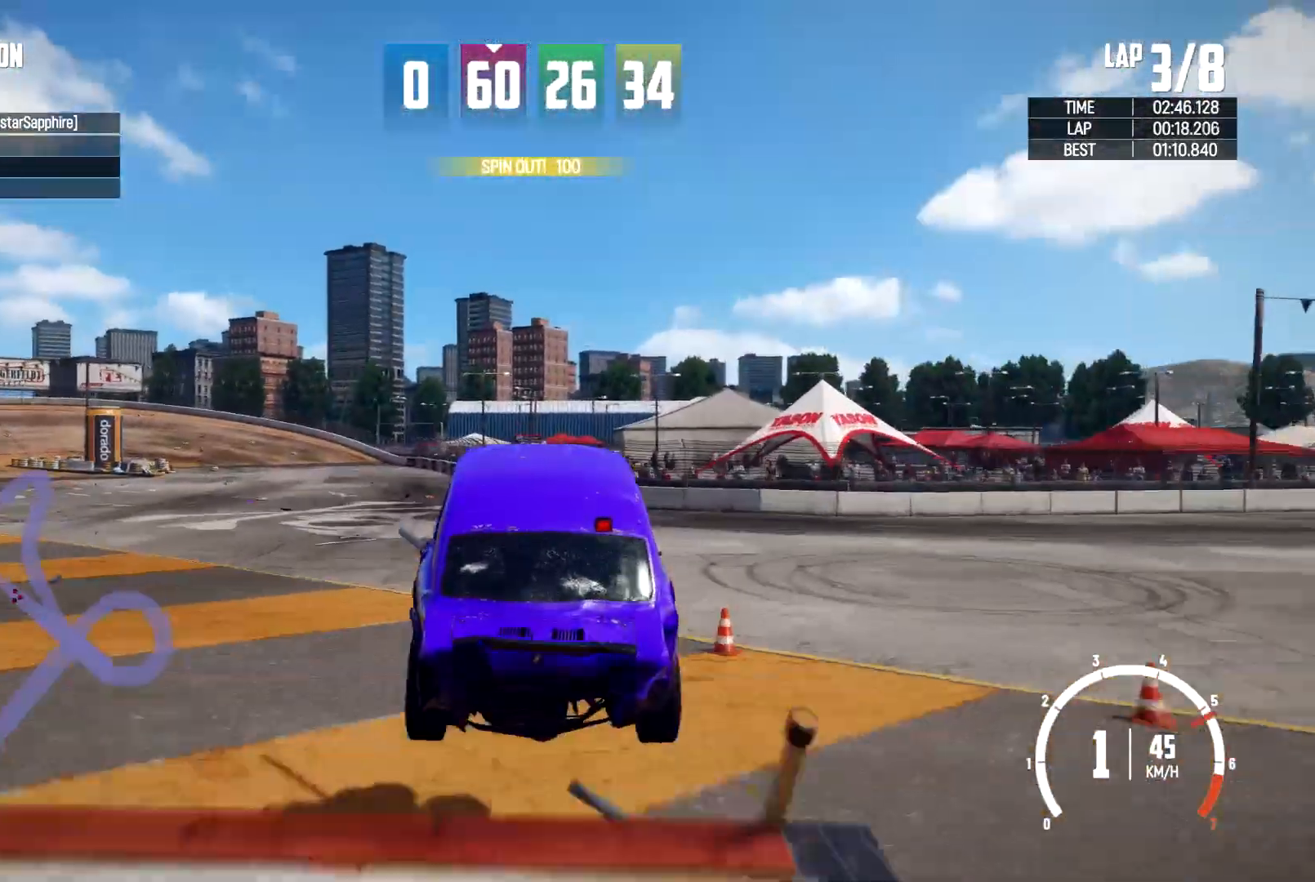
{"dt_ms": 500, "buttons": [], "left_stick": "left", "right_stick": "down", "events": [[167, "left_stick", "center"], [233, "R2", "up"], [300, "R2", "down"], [400, "R2", "up"], [433, "right_stick", "down"], [500, "left_stick", "left"]]}
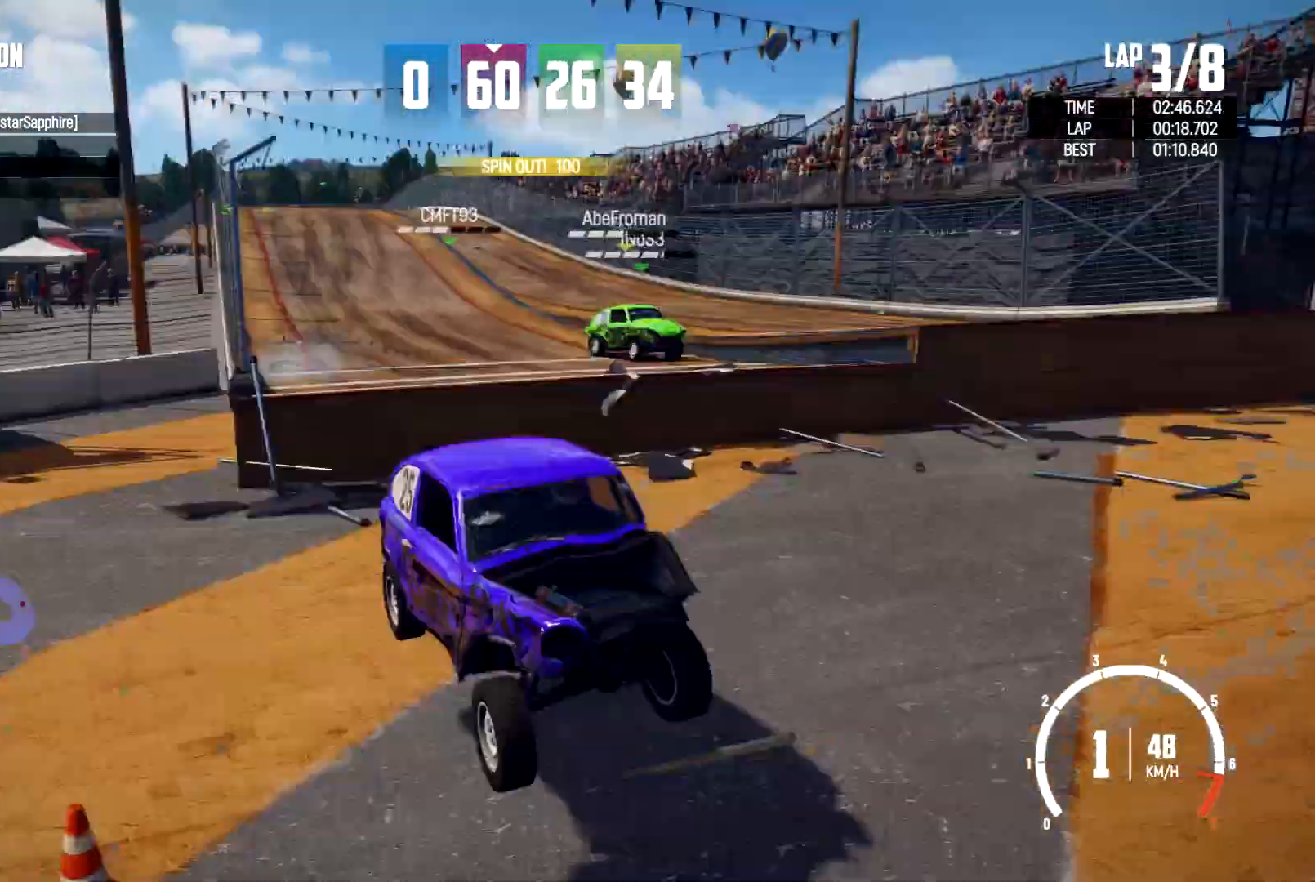
{"dt_ms": 500, "buttons": [], "left_stick": "center", "right_stick": "center"}
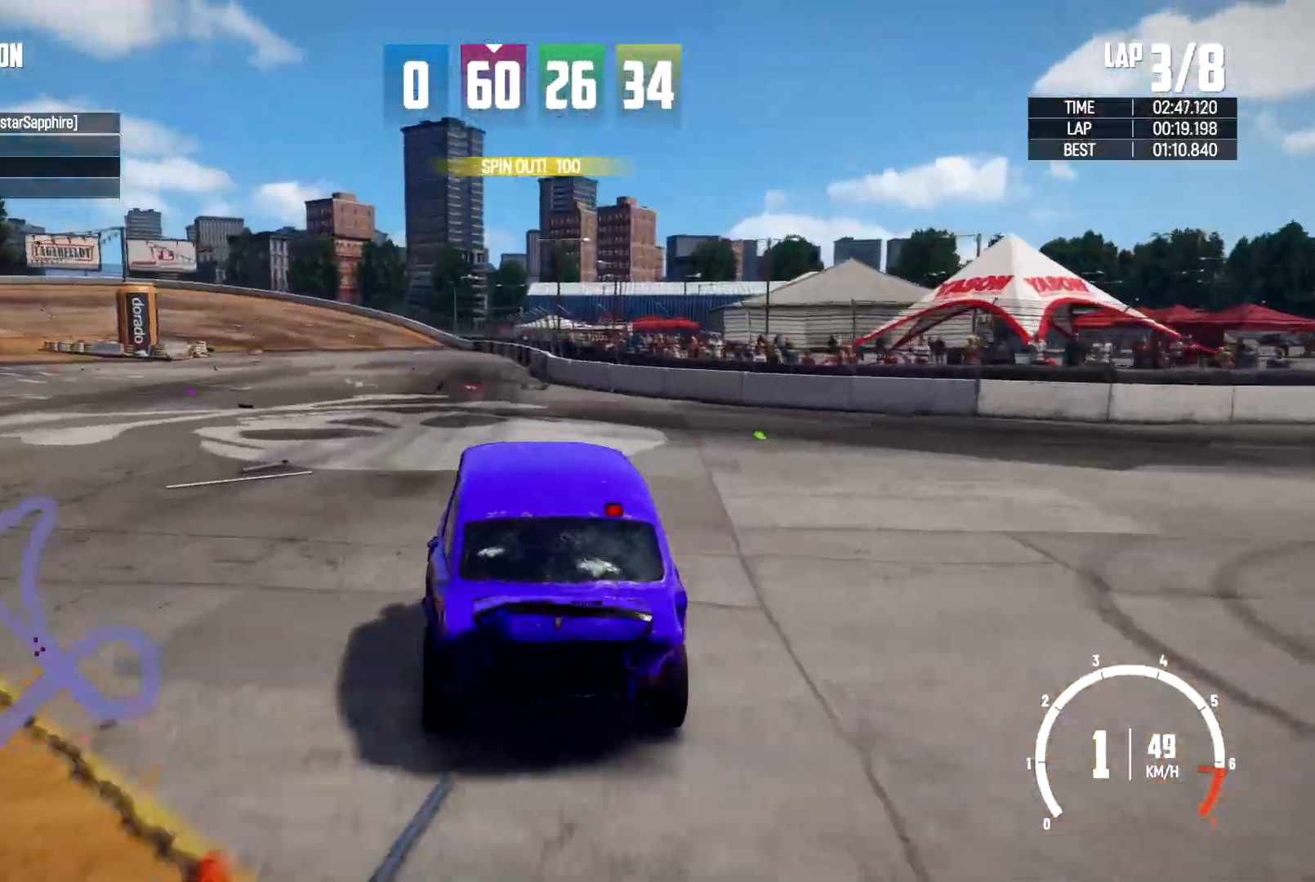
{"dt_ms": 500, "buttons": ["R2"], "left_stick": "center", "right_stick": "center", "events": [[67, "left_stick", "left"], [167, "R2", "down"], [267, "left_stick", "center"]]}
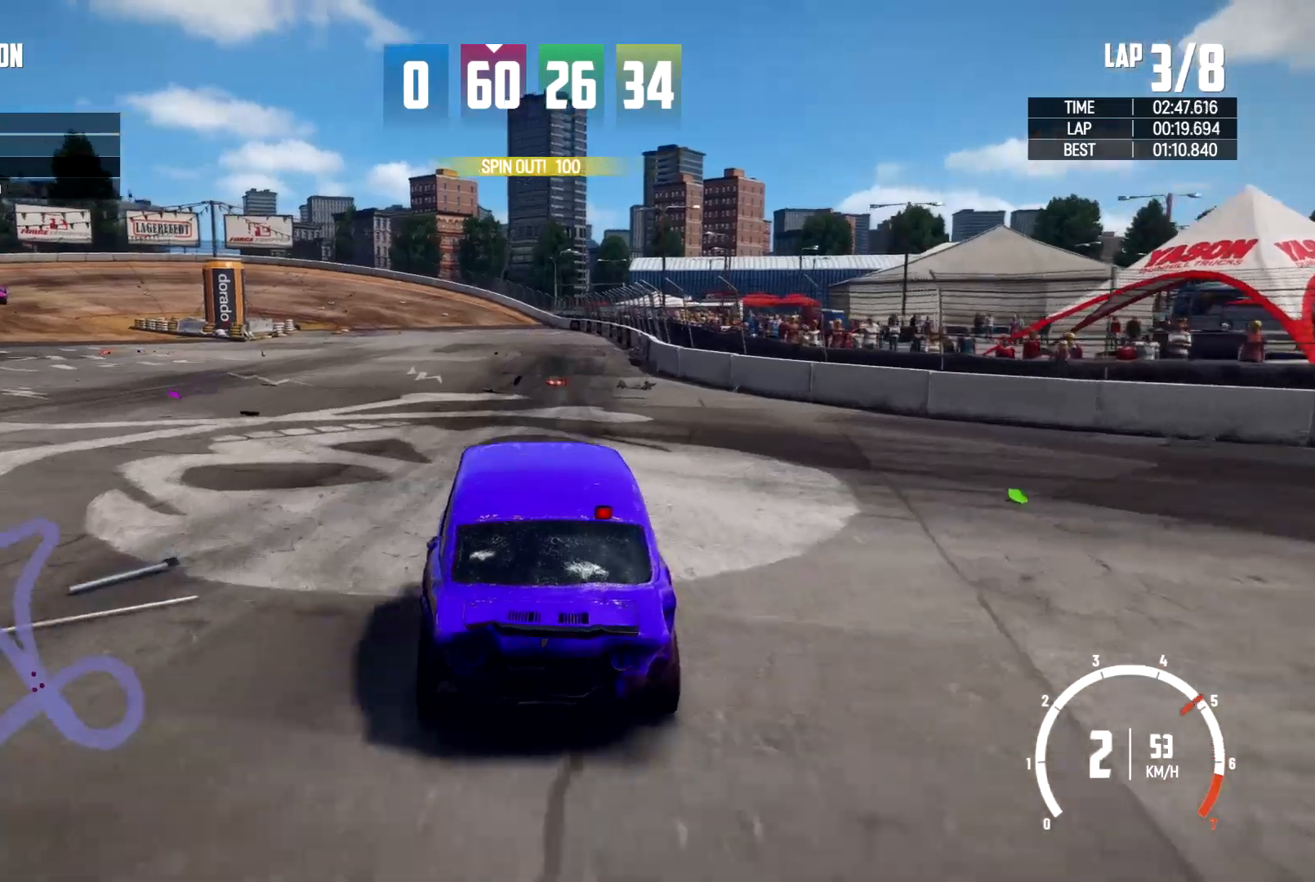
{"dt_ms": 500, "buttons": ["R2"], "left_stick": "center", "right_stick": "center", "events": [[67, "left_stick", "left"], [167, "left_stick", "center"]]}
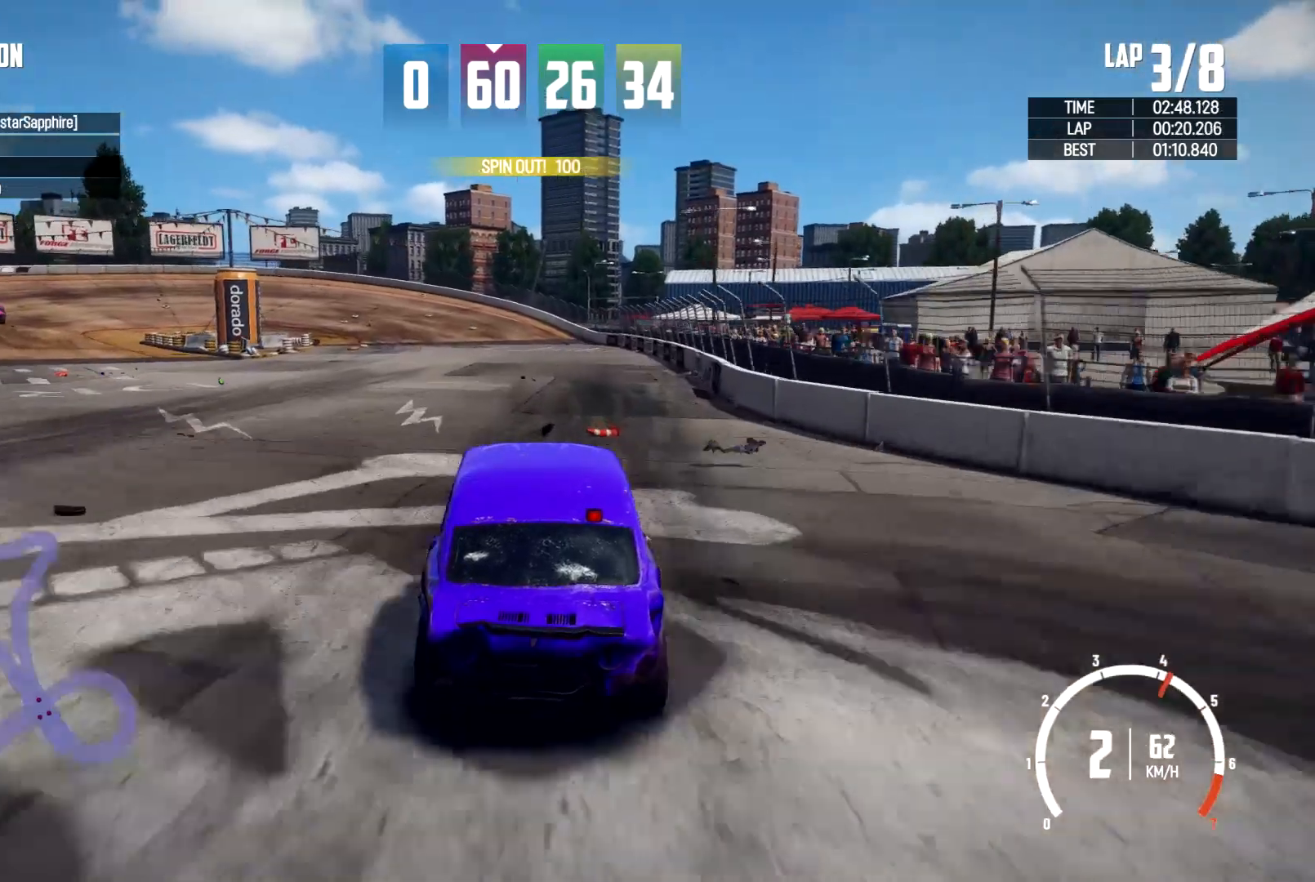
{"dt_ms": 500, "buttons": ["R2"], "left_stick": "center", "right_stick": "down", "events": [[300, "right_stick", "down"]]}
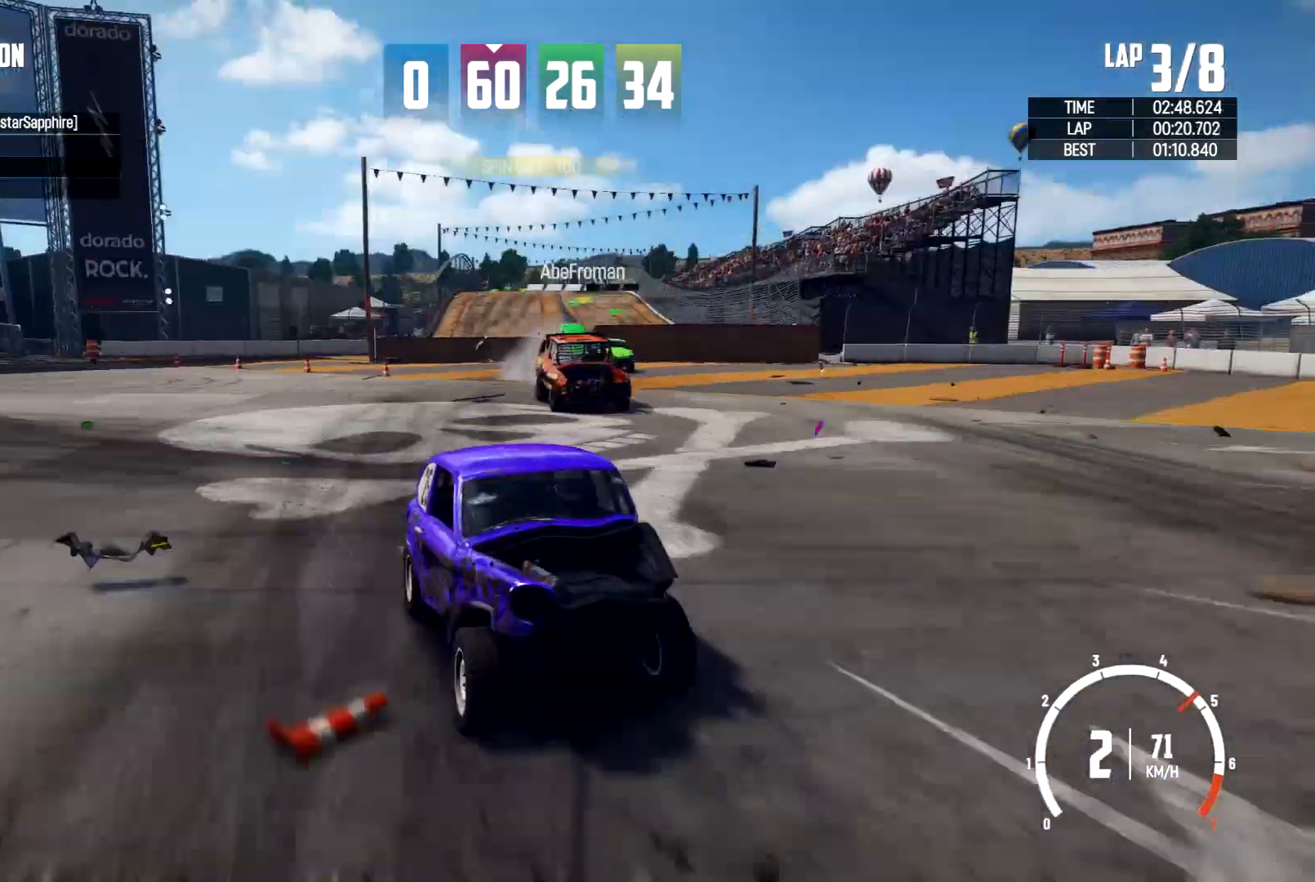
{"dt_ms": 500, "buttons": [], "left_stick": "center", "right_stick": "down", "events": [[33, "R2", "up"], [33, "left_stick", "right"], [300, "left_stick", "center"]]}
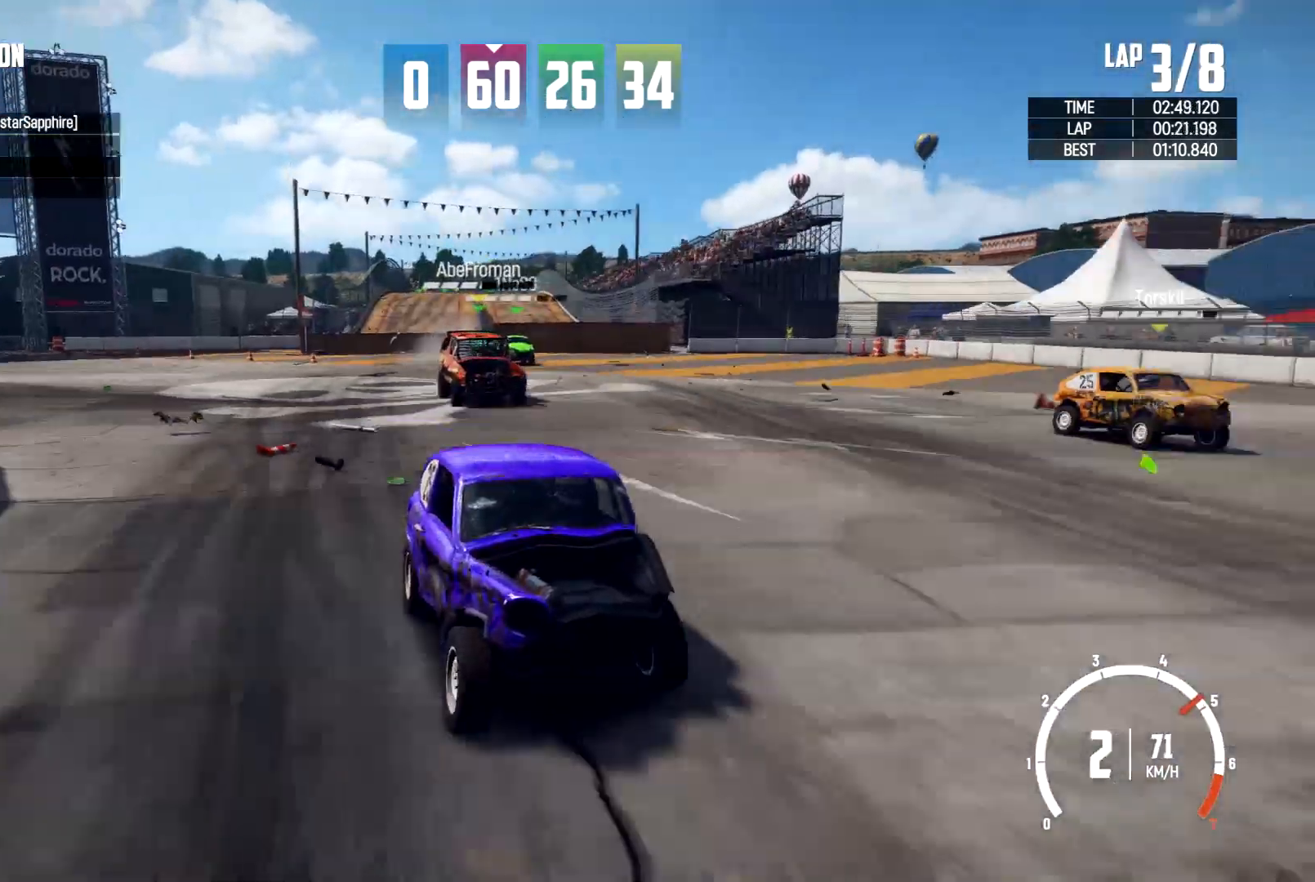
{"dt_ms": 500, "buttons": [], "left_stick": "center", "right_stick": "down", "events": []}
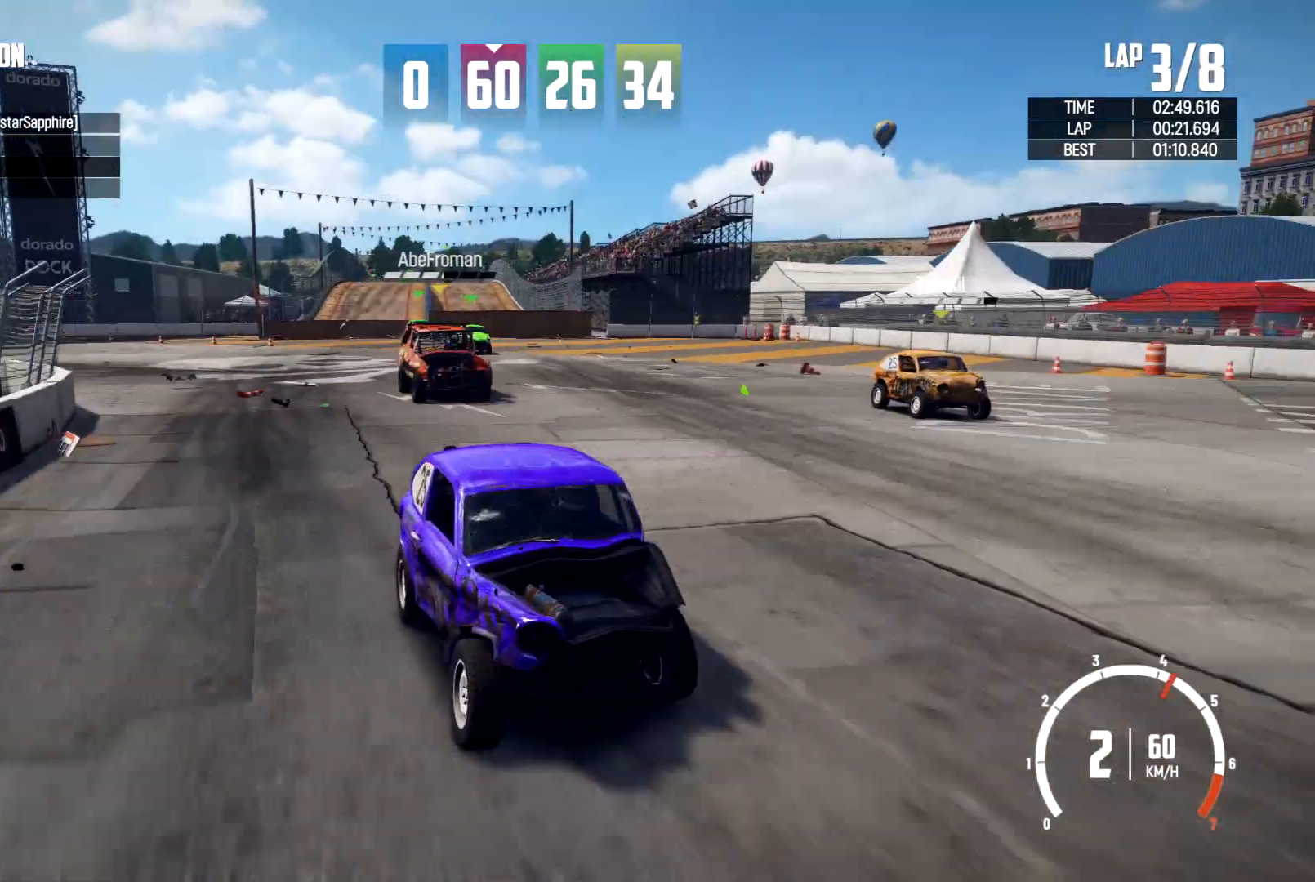
{"dt_ms": 500, "buttons": [], "left_stick": "left", "right_stick": "down", "events": [[300, "left_stick", "left"]]}
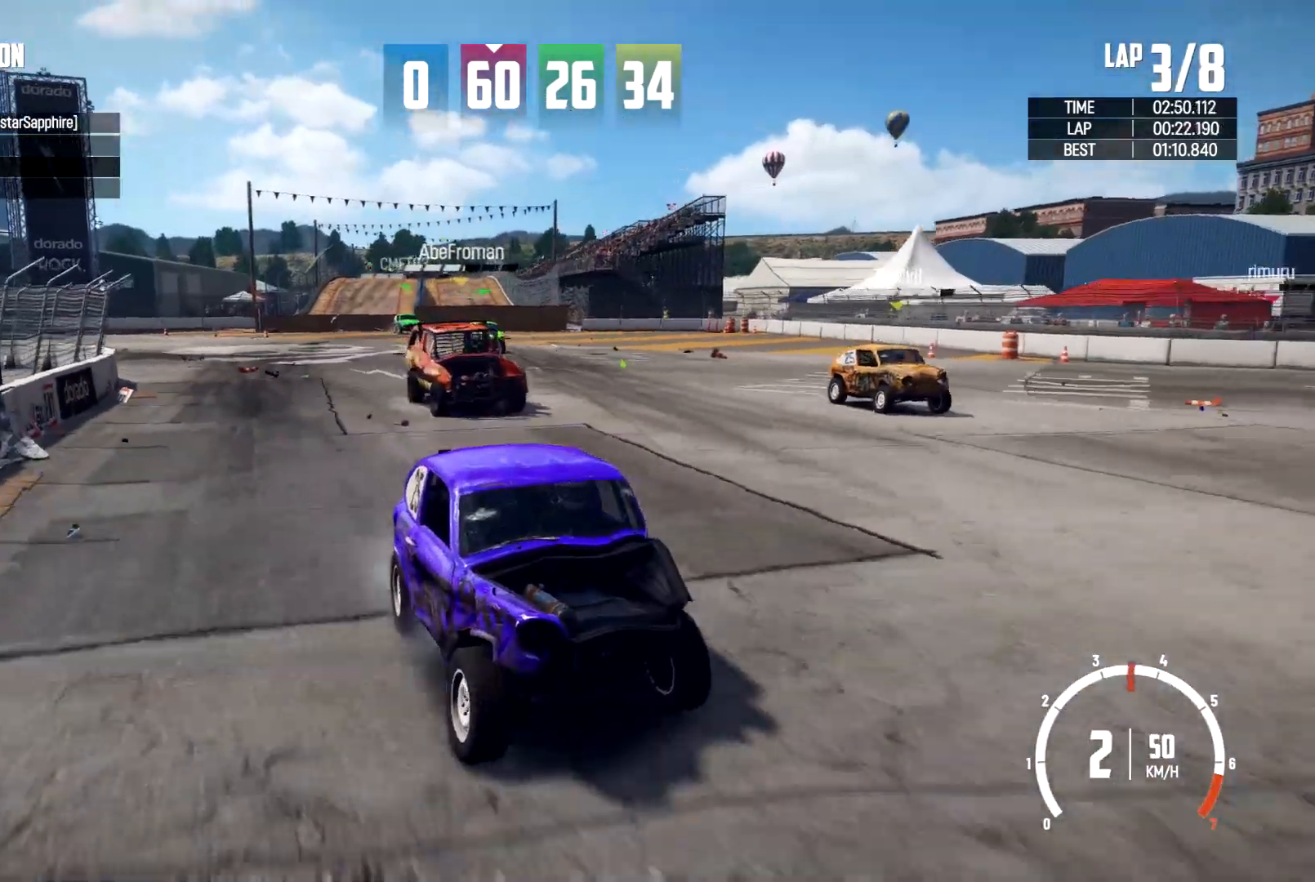
{"dt_ms": 500, "buttons": [], "left_stick": "left", "right_stick": "down", "events": [[33, "left_stick", "center"], [133, "left_stick", "left"]]}
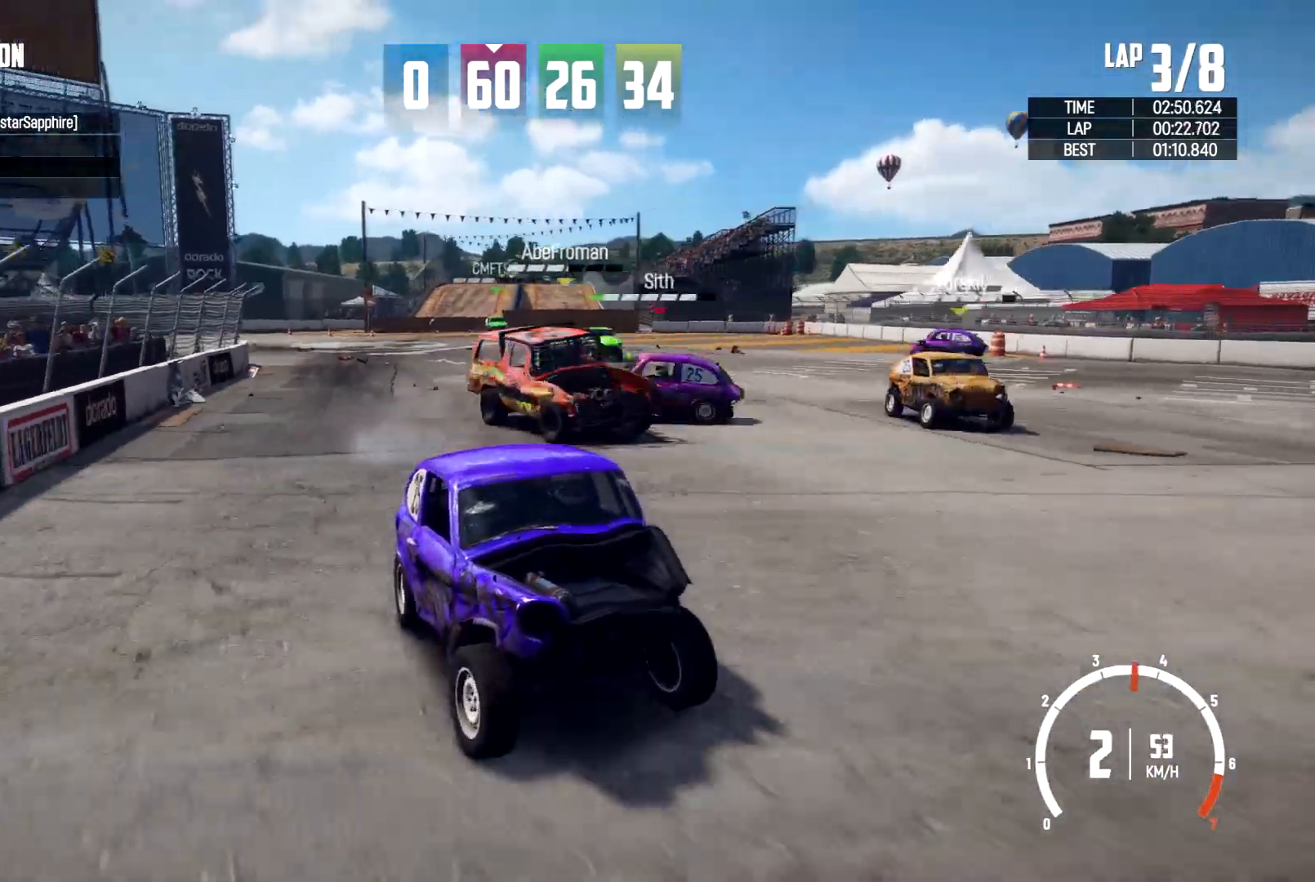
{"dt_ms": 500, "buttons": [], "left_stick": "right", "right_stick": "center", "events": [[67, "right_stick", "center"], [167, "left_stick", "up-left"], [367, "left_stick", "center"], [467, "left_stick", "right"]]}
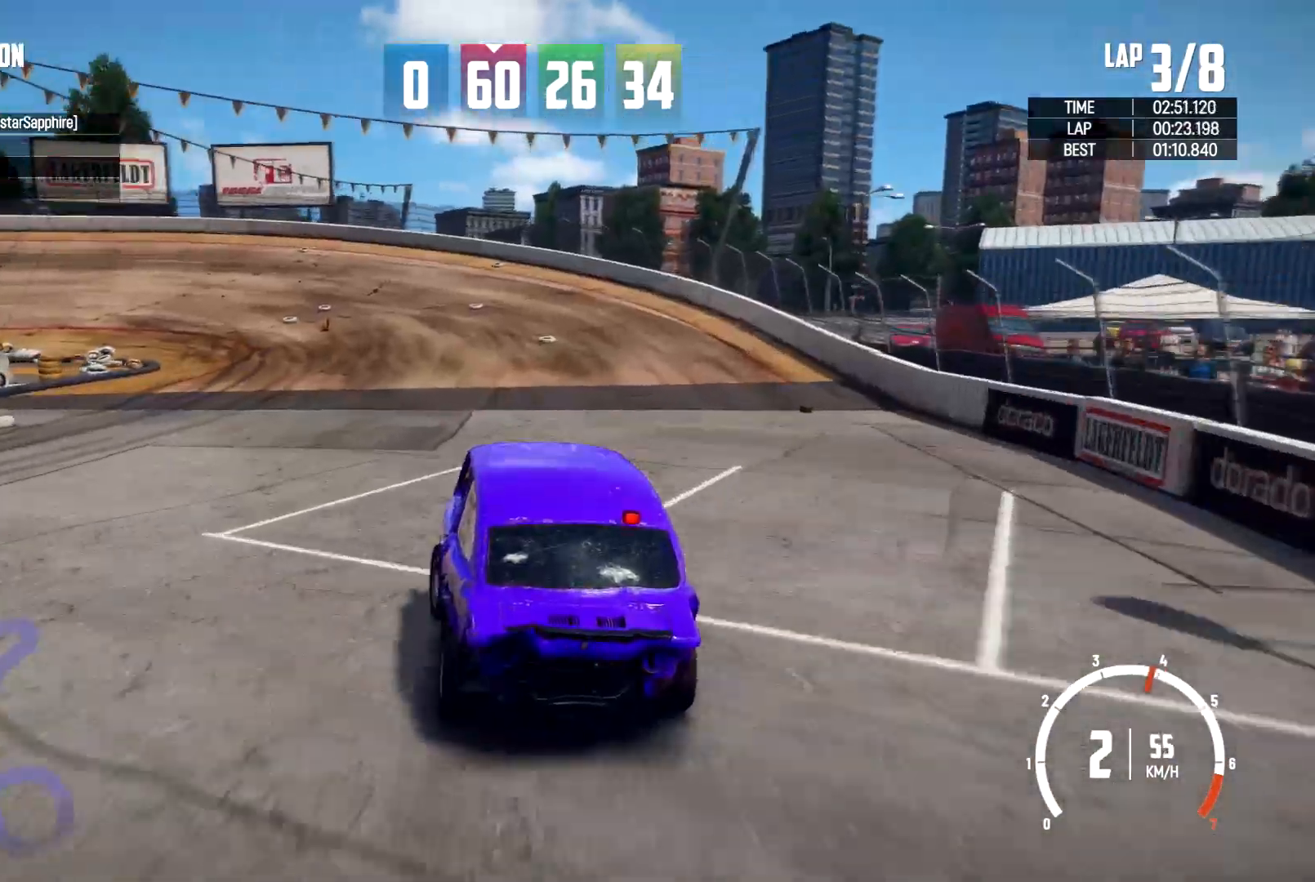
{"dt_ms": 500, "buttons": [], "left_stick": "right", "right_stick": "down", "events": [[100, "right_stick", "down"]]}
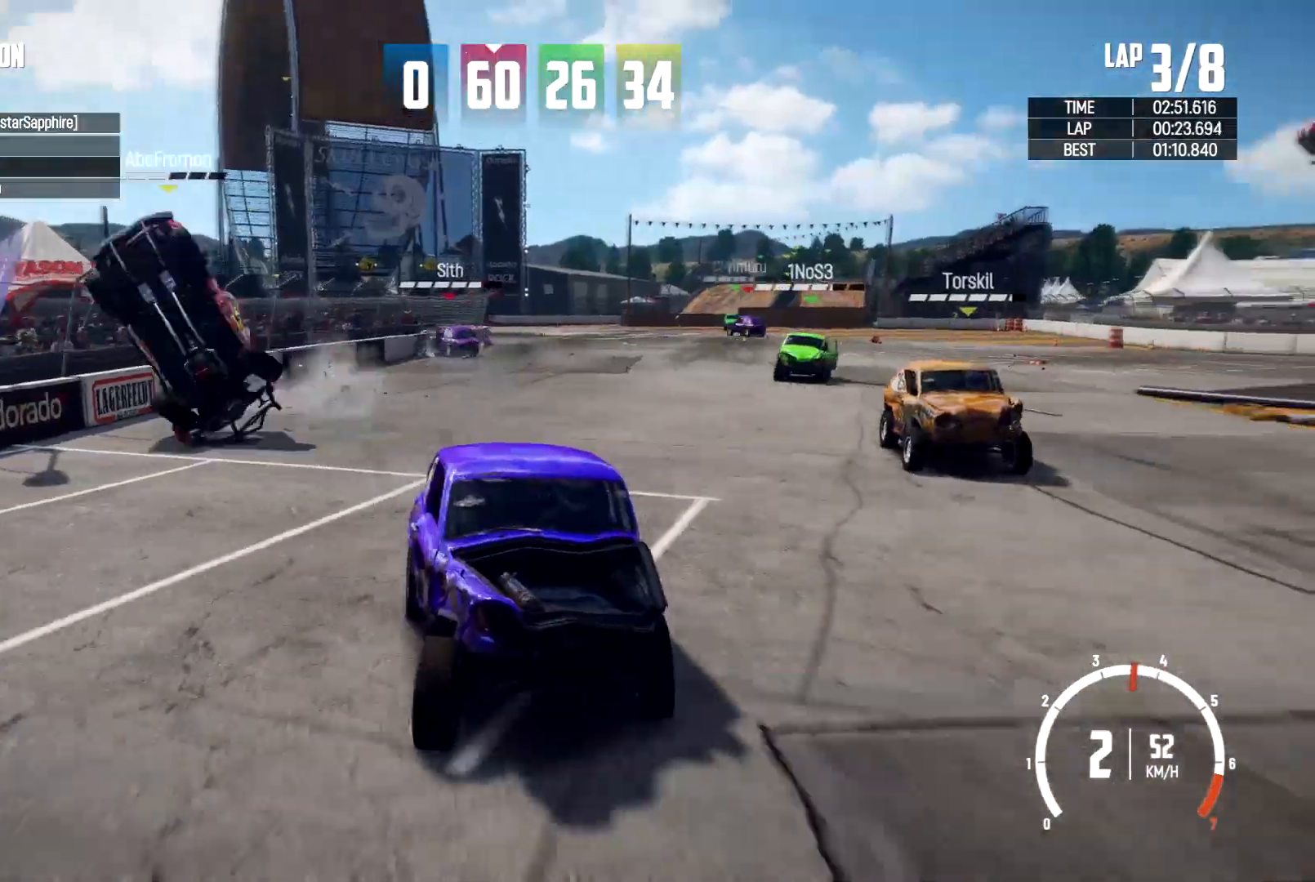
{"dt_ms": 500, "buttons": [], "left_stick": "center", "right_stick": "down", "events": [[133, "left_stick", "center"]]}
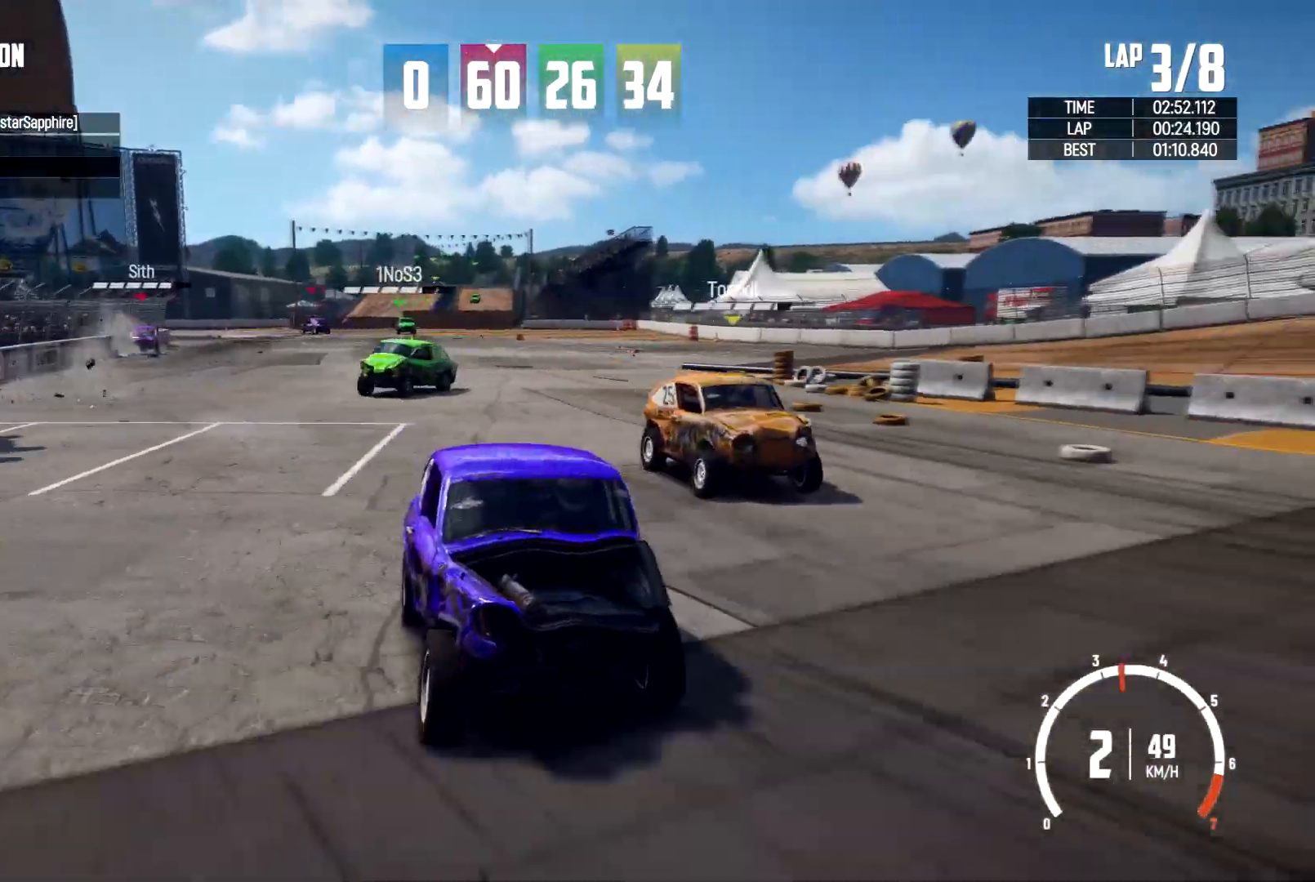
{"dt_ms": 500, "buttons": [], "left_stick": "center", "right_stick": "down", "events": [[100, "left_stick", "left"], [500, "left_stick", "center"]]}
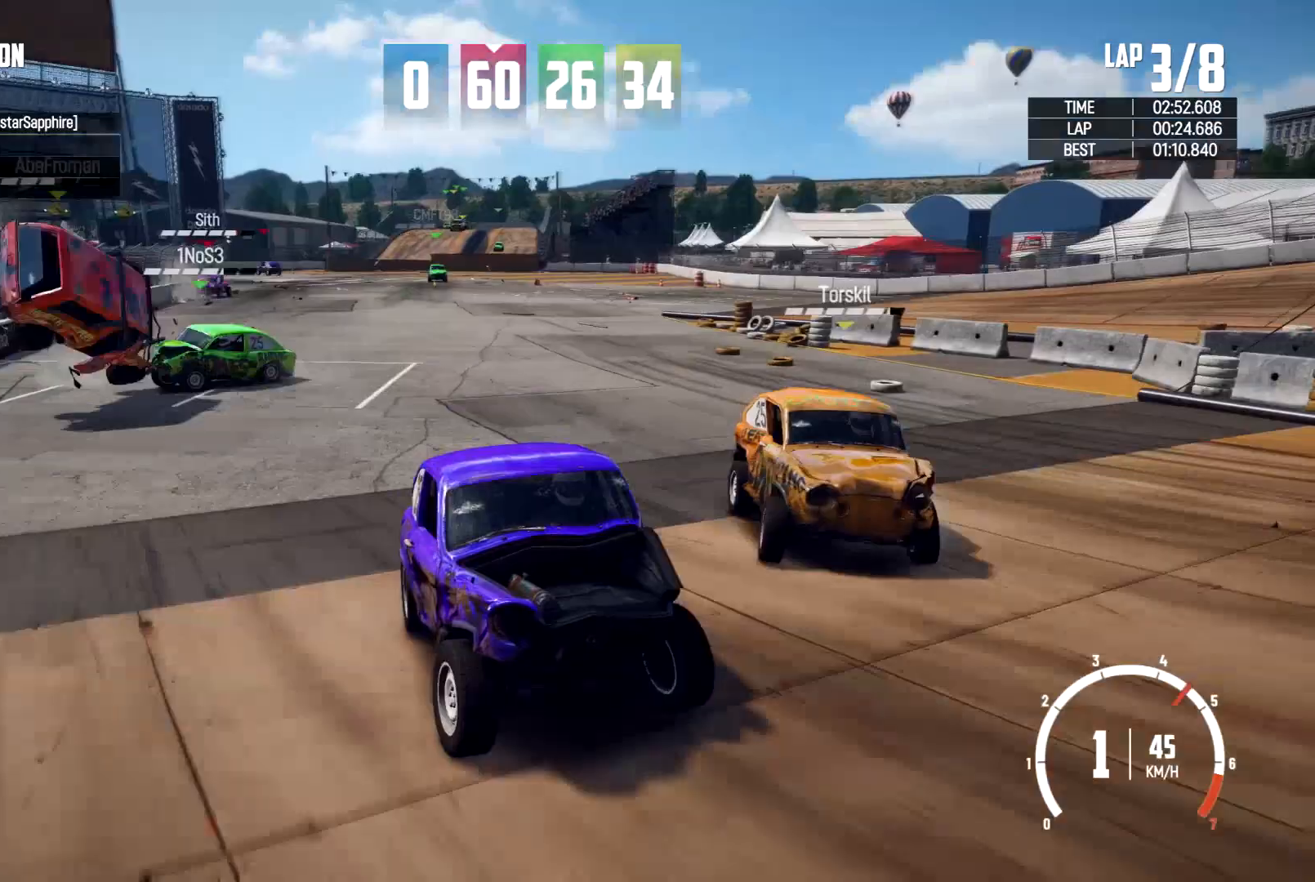
{"dt_ms": 500, "buttons": [], "left_stick": "center", "right_stick": "down", "events": [[133, "left_stick", "left"], [467, "left_stick", "center"]]}
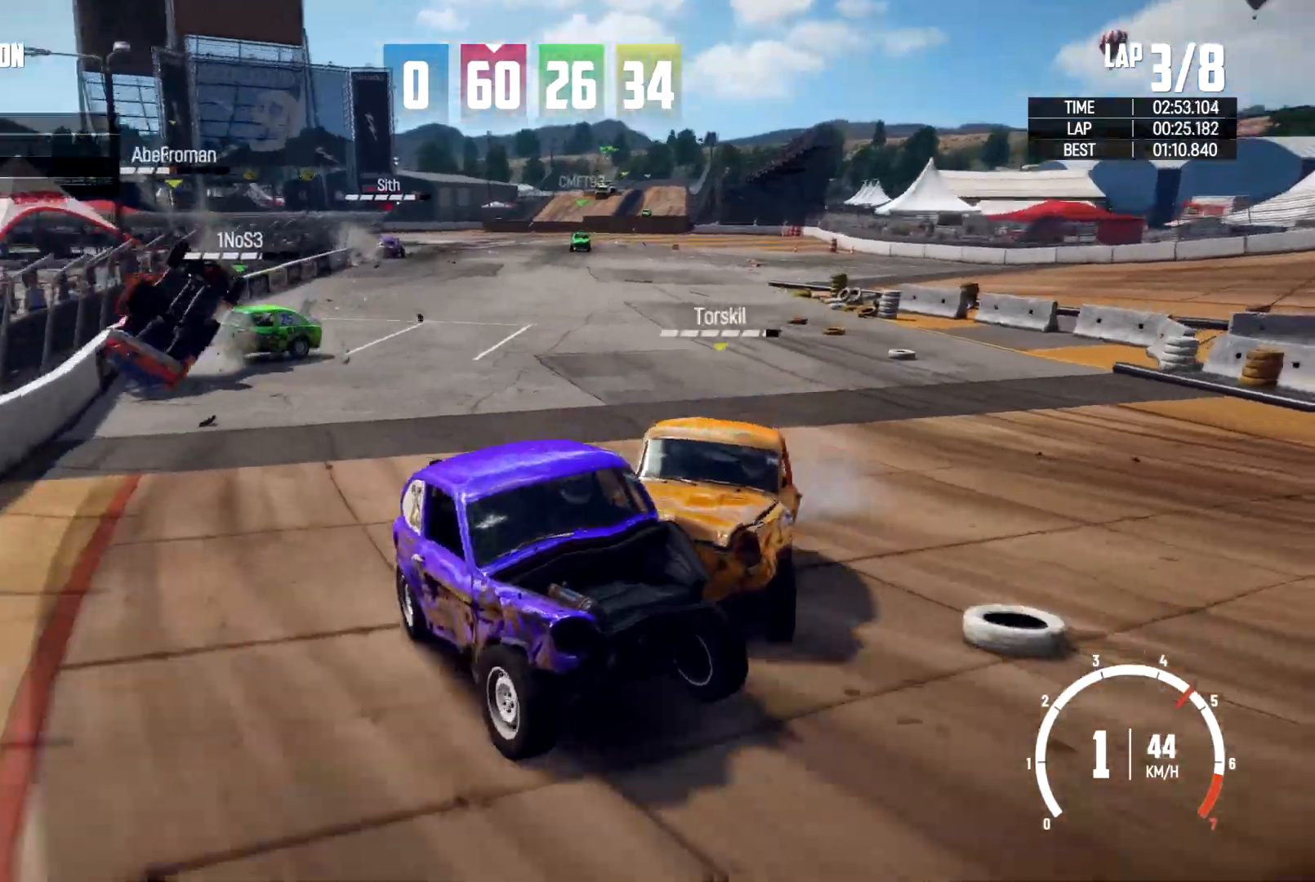
{"dt_ms": 500, "buttons": [], "left_stick": "left", "right_stick": "center"}
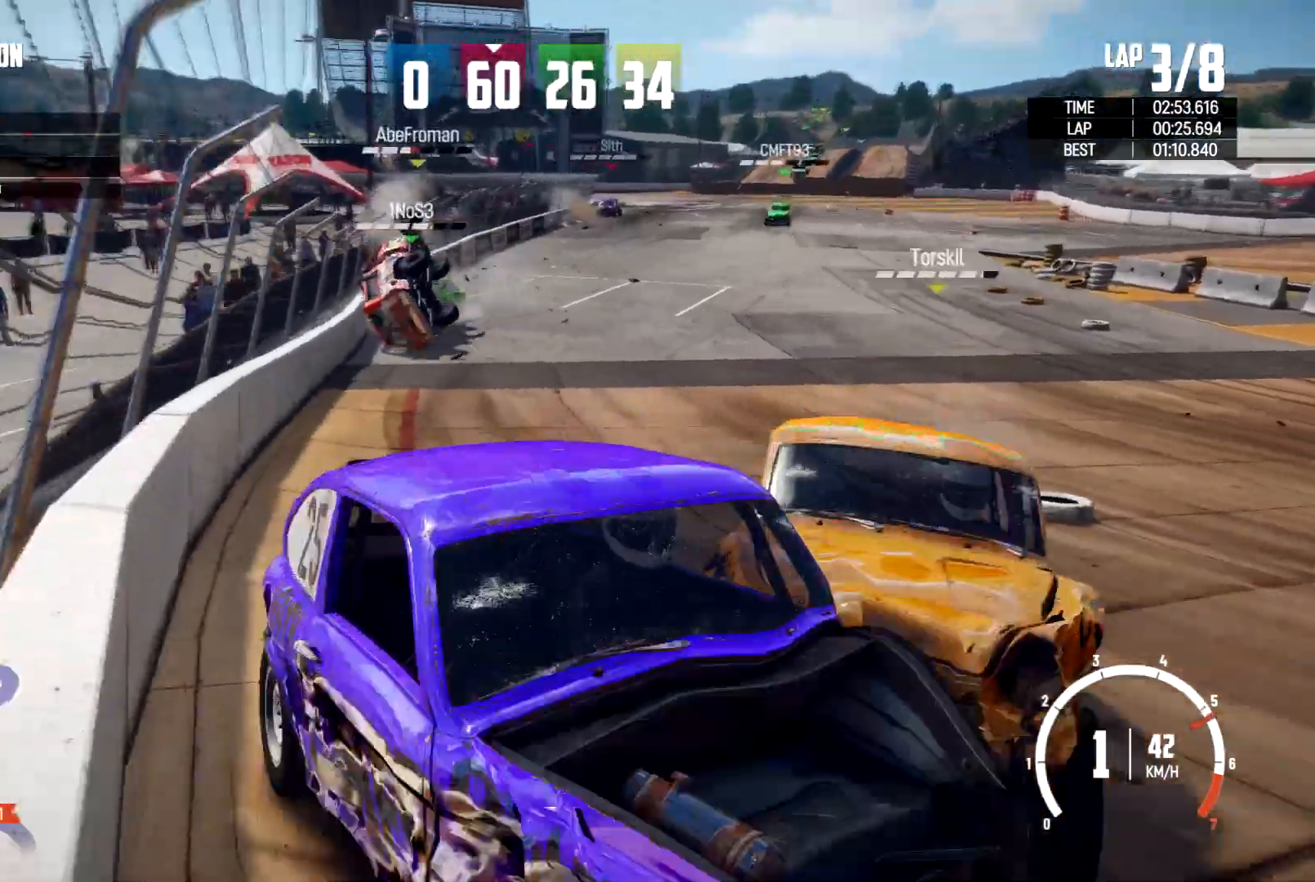
{"dt_ms": 1000, "buttons": ["B"], "left_stick": "center", "right_stick": "down"}